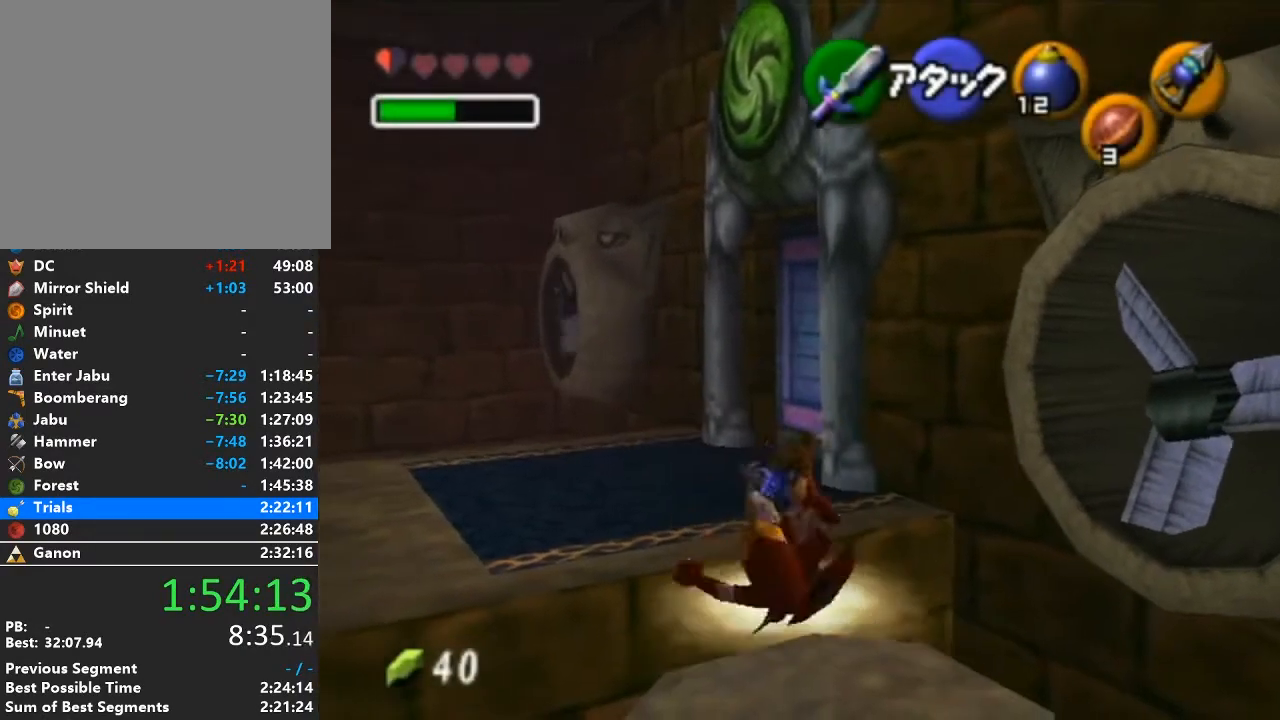
Gameplay with a controller (Nintendo layout); each line is a JSON object with the inputs held at the frame after it. "events" lists button and stick changes between this image and that frame as [ms after this image, input, new state], when the widget could be followed in between. Not read: L3 R3.
{"buttons": [], "left_stick": "up", "right_stick": "center", "events": []}
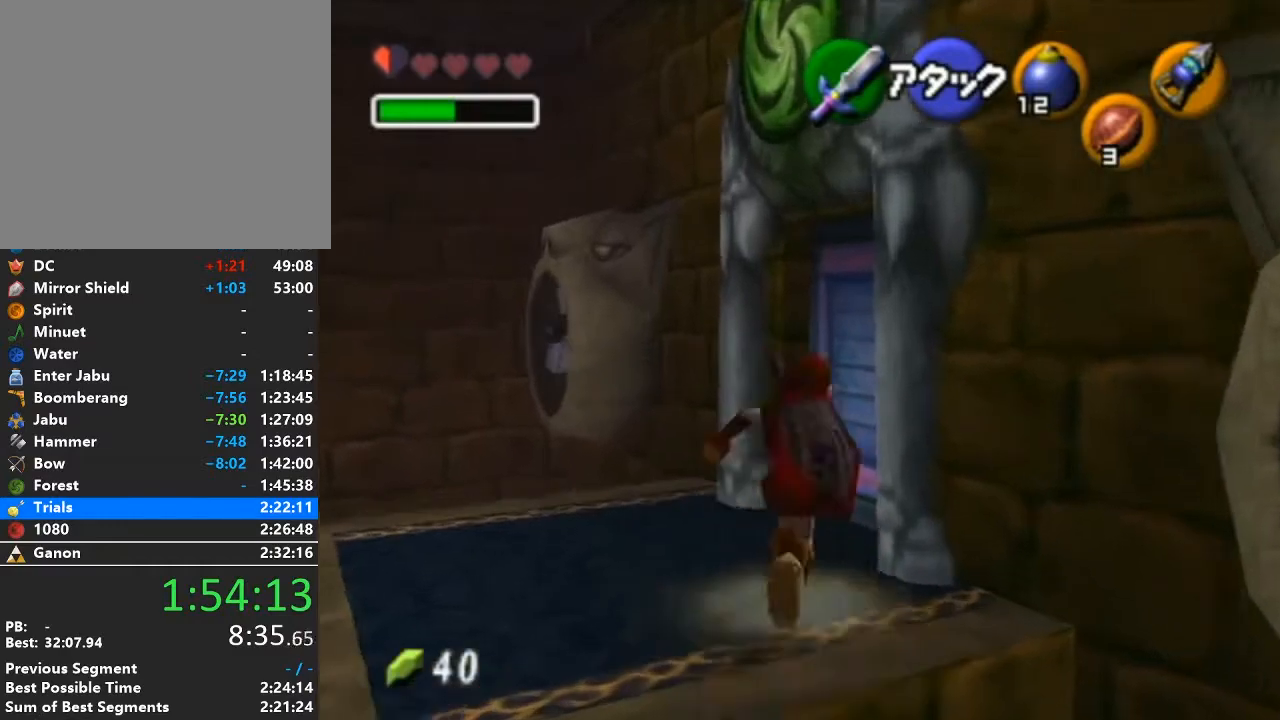
{"buttons": [], "left_stick": "center", "right_stick": "center", "events": [[383, "left_stick", "up-right"], [450, "A", "down"], [500, "A", "up"], [500, "left_stick", "center"]]}
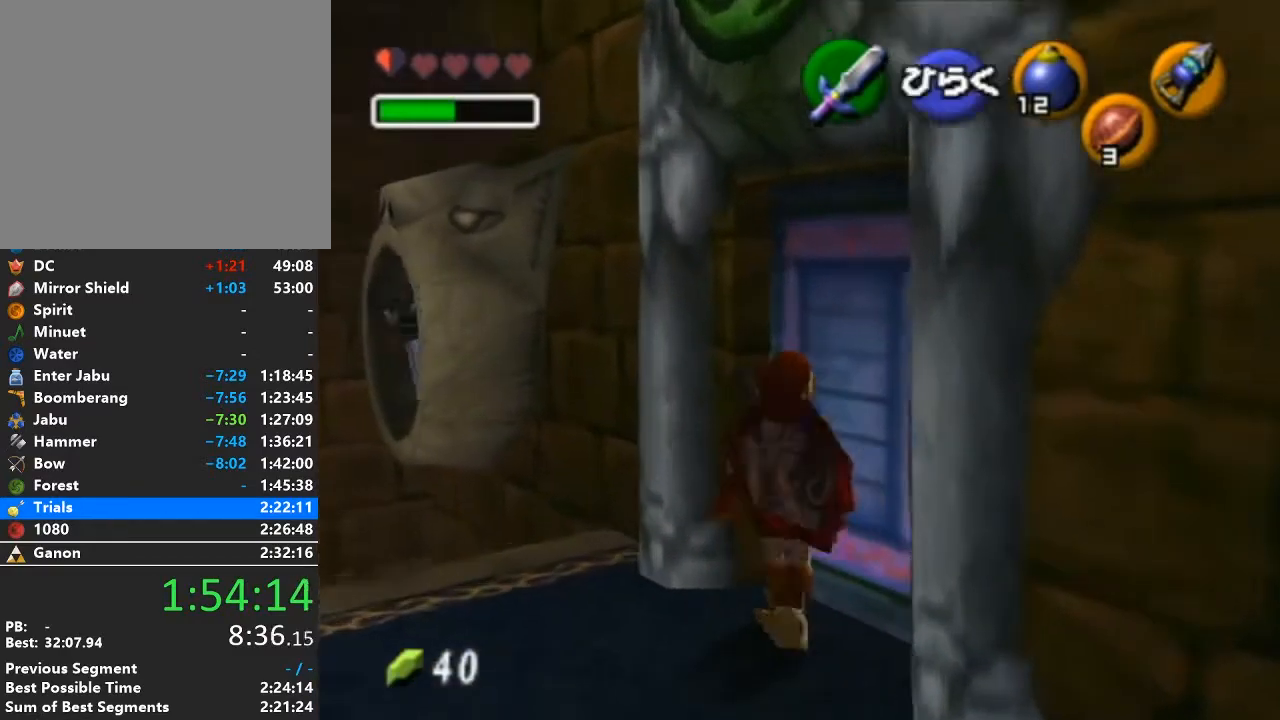
{"buttons": [], "left_stick": "center", "right_stick": "center", "events": [[67, "A", "down"], [100, "A", "up"], [167, "A", "down"], [233, "A", "up"]]}
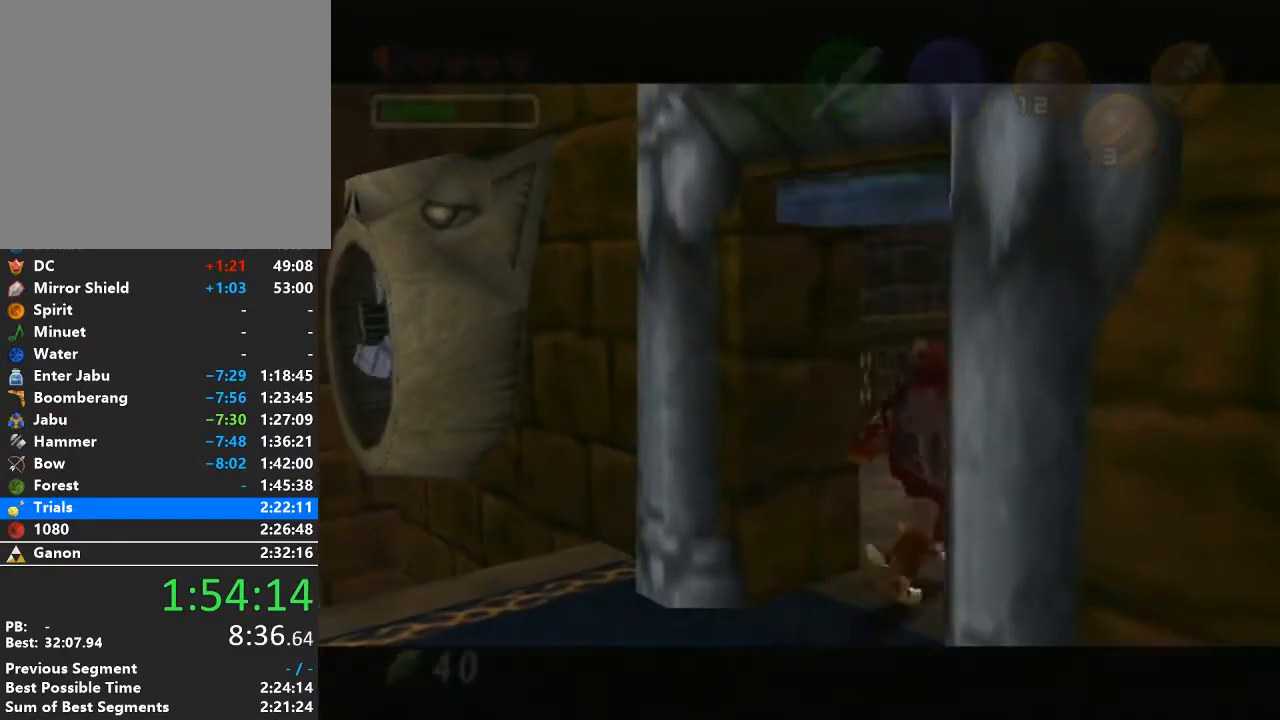
{"buttons": [], "left_stick": "center", "right_stick": "center", "events": []}
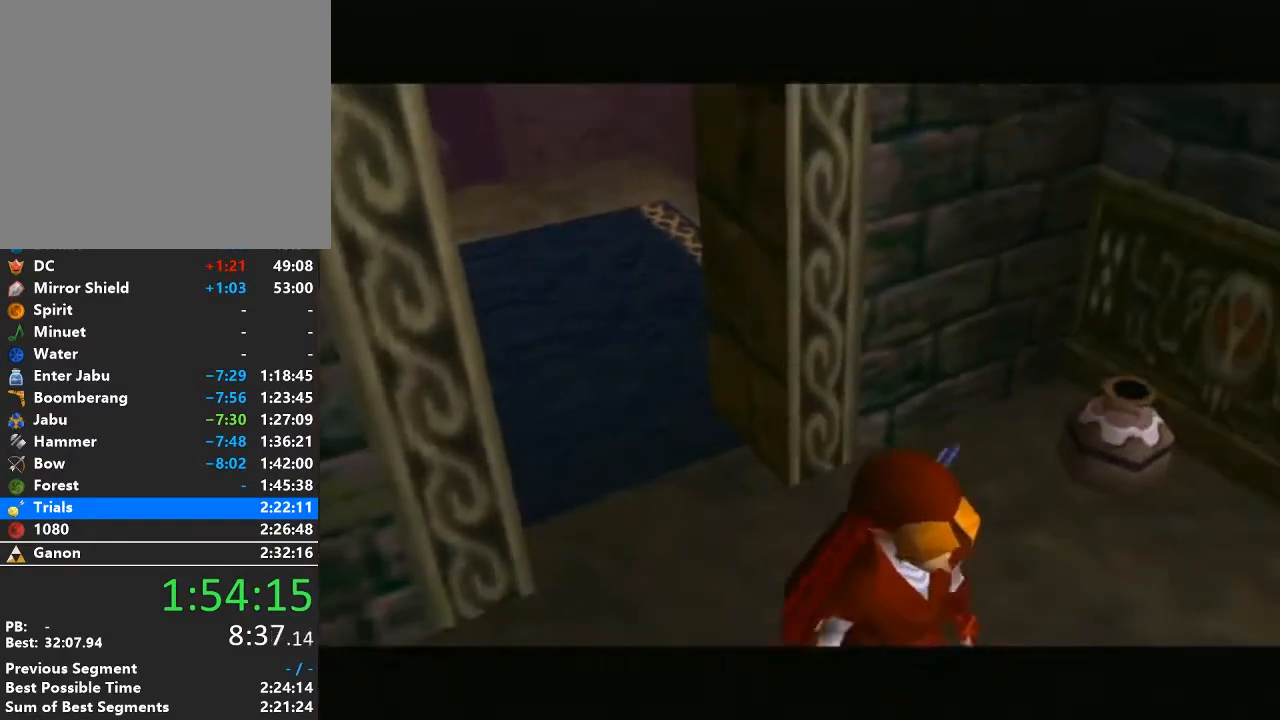
{"buttons": [], "left_stick": "left", "right_stick": "center", "events": [[417, "left_stick", "left"]]}
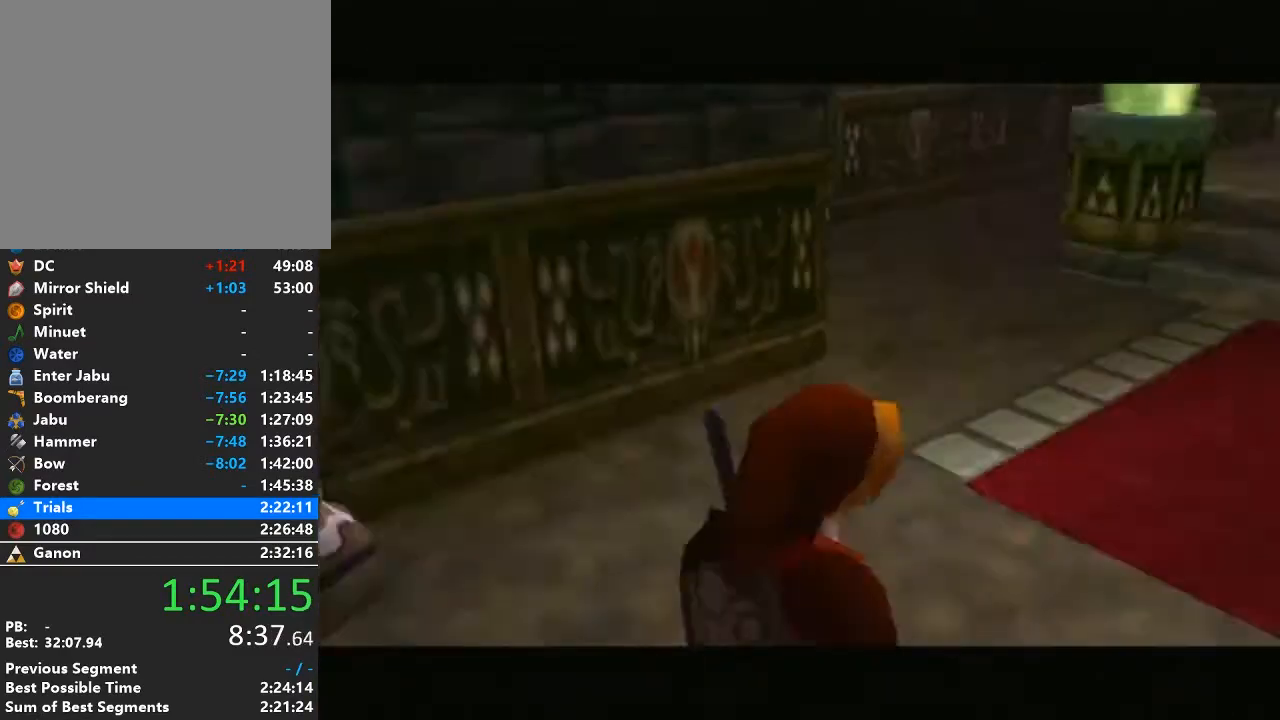
{"buttons": [], "left_stick": "left", "right_stick": "center", "events": []}
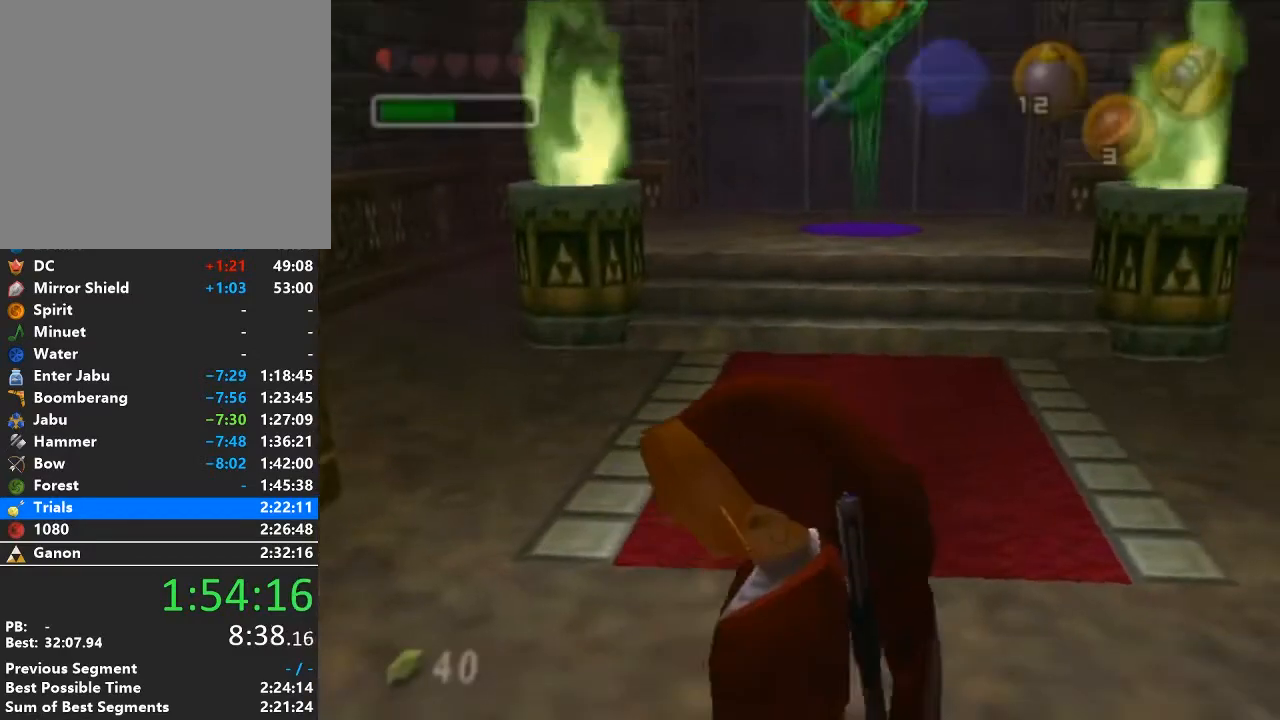
{"buttons": [], "left_stick": "up-left", "right_stick": "center", "events": [[483, "left_stick", "up-left"]]}
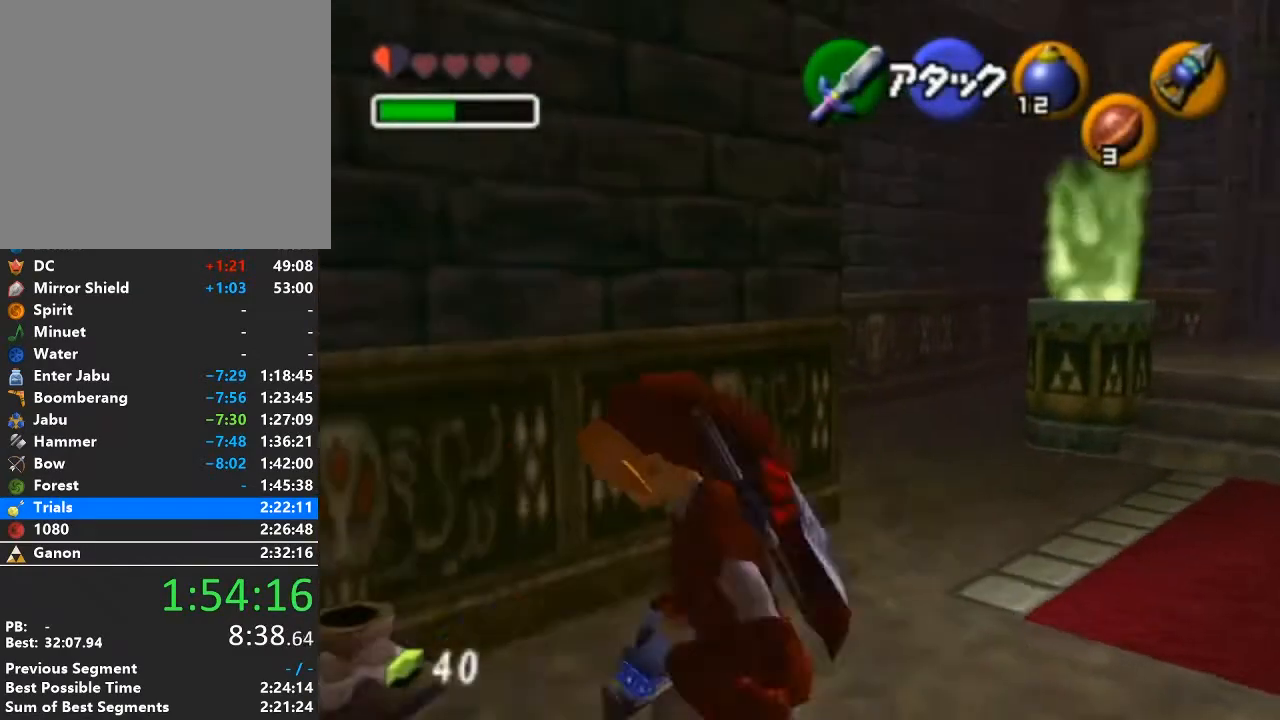
{"buttons": [], "left_stick": "center", "right_stick": "center", "events": [[33, "R1", "down"], [33, "left_stick", "up"], [133, "B", "down"], [233, "left_stick", "center"], [250, "B", "up"], [350, "R1", "up"]]}
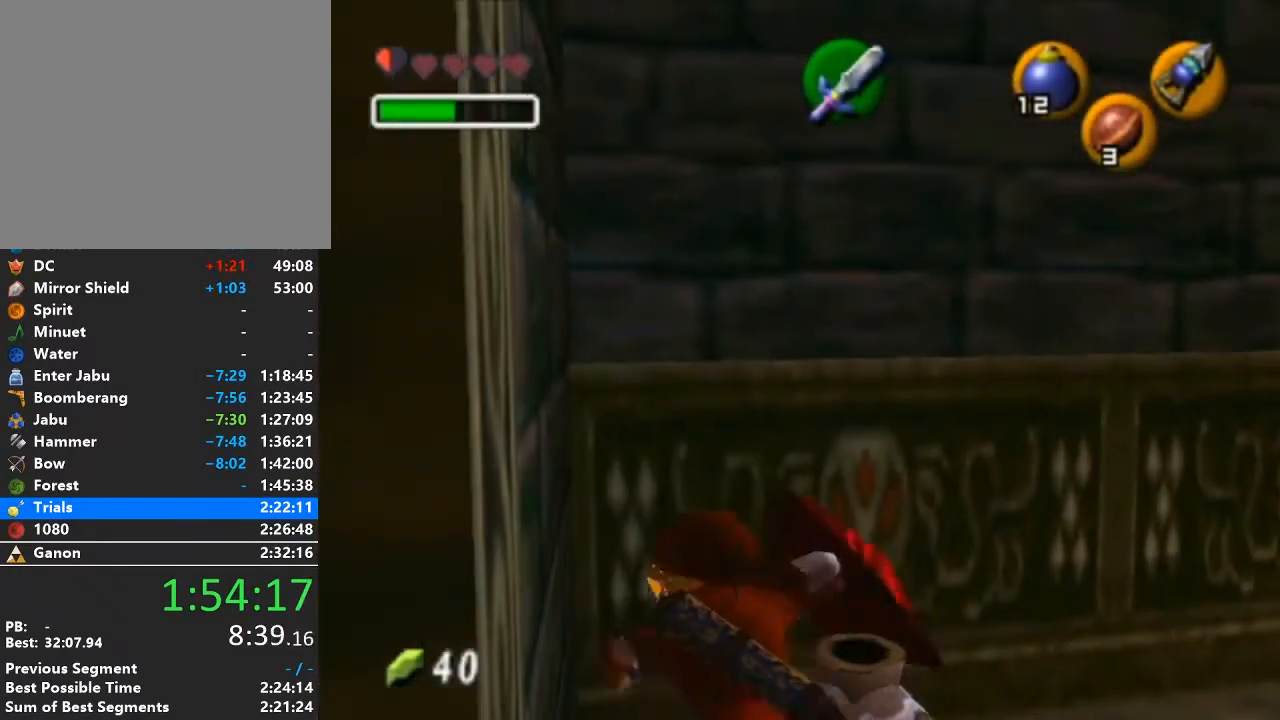
{"buttons": ["R1"], "left_stick": "right", "right_stick": "center", "events": [[133, "left_stick", "up-right"], [317, "left_stick", "right"], [467, "R1", "down"]]}
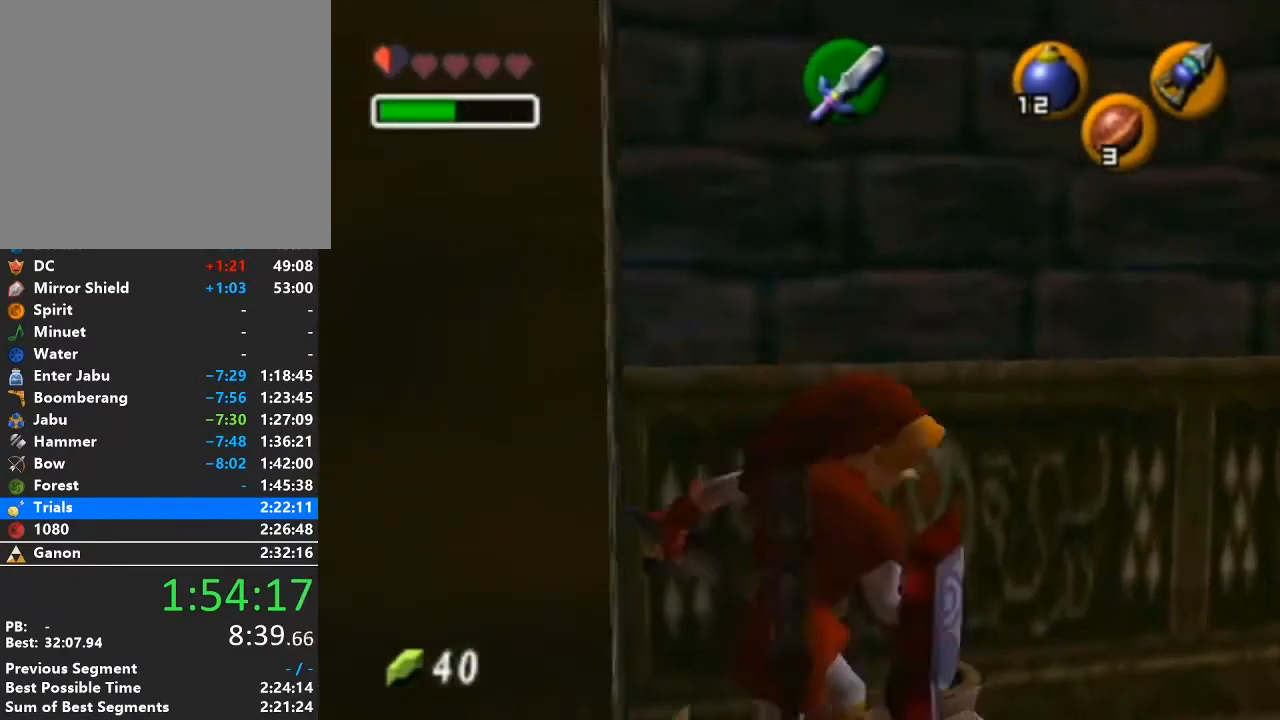
{"buttons": [], "left_stick": "down-right", "right_stick": "center", "events": [[33, "left_stick", "center"], [67, "B", "down"], [200, "B", "up"], [200, "R1", "up"], [417, "left_stick", "down-right"]]}
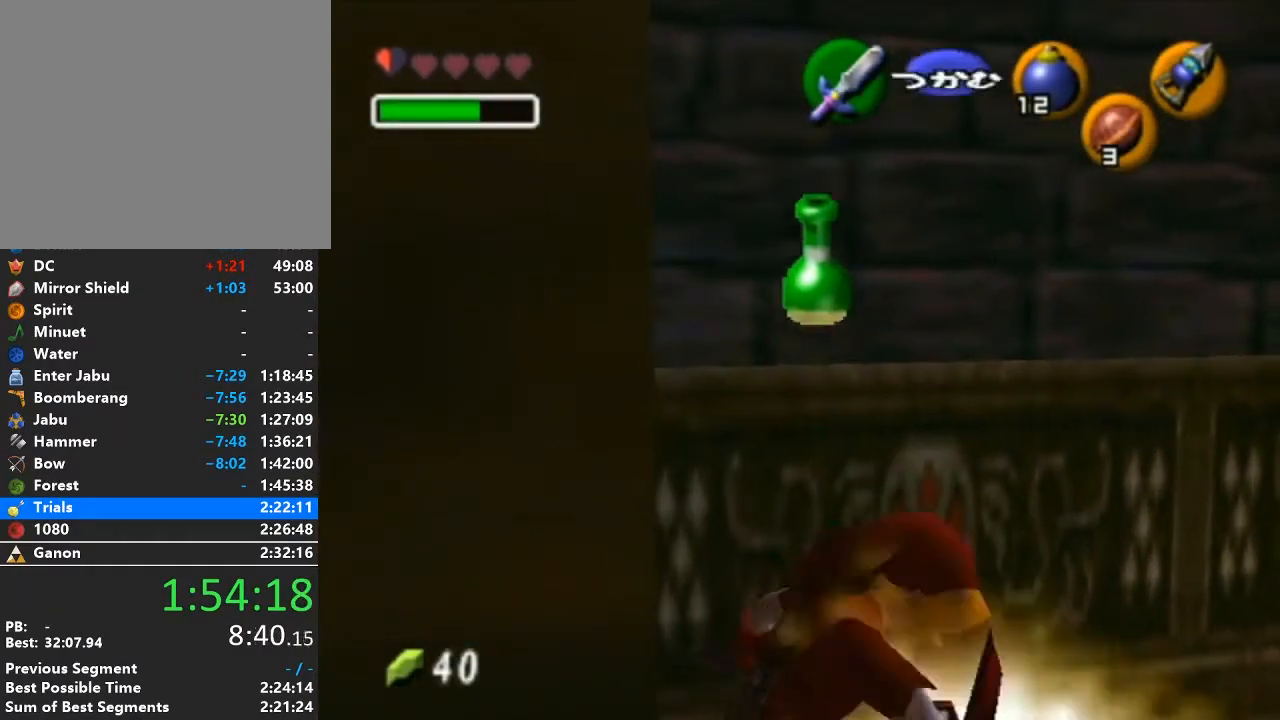
{"buttons": ["L1"], "left_stick": "down-right", "right_stick": "center", "events": [[383, "A", "down"], [450, "L1", "down"], [483, "A", "up"]]}
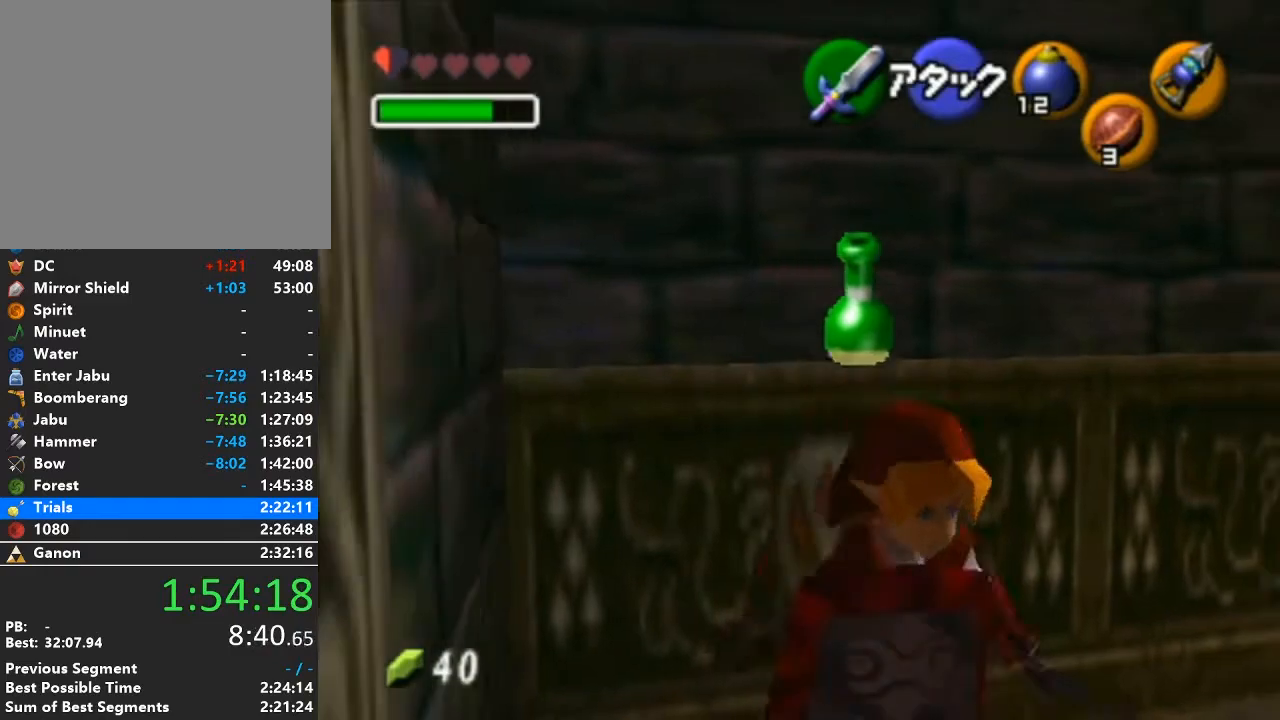
{"buttons": [], "left_stick": "up-right", "right_stick": "center", "events": [[33, "left_stick", "right"], [133, "L1", "up"], [133, "left_stick", "up-right"]]}
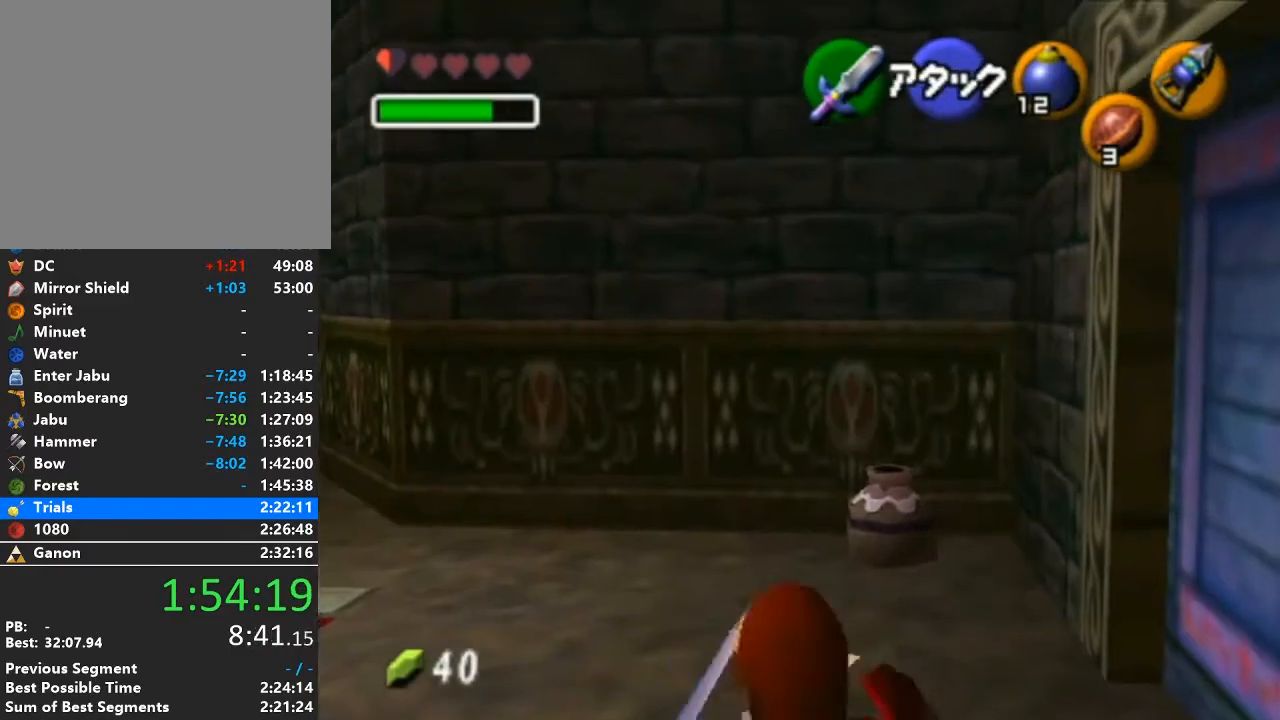
{"buttons": [], "left_stick": "up", "right_stick": "center", "events": [[200, "left_stick", "up"], [283, "R1", "down"], [350, "B", "down"], [450, "B", "up"], [450, "R1", "up"]]}
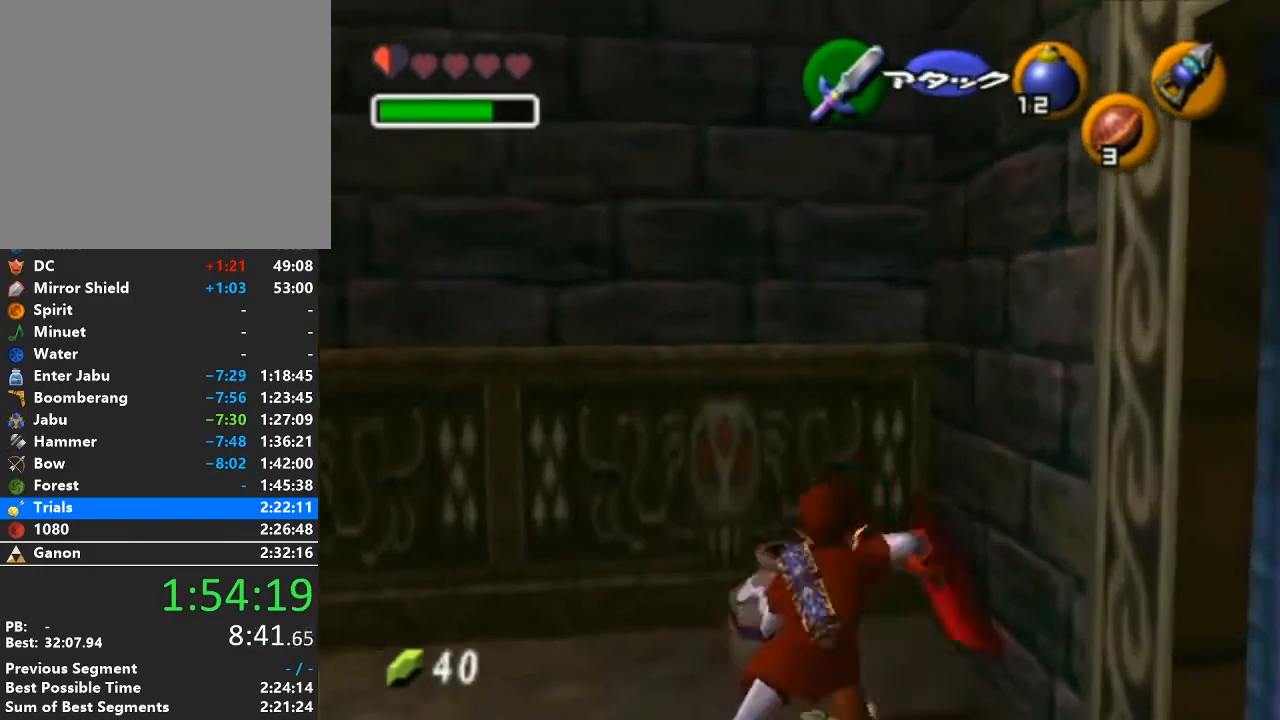
{"buttons": ["START"], "left_stick": "down-left", "right_stick": "center", "events": [[100, "left_stick", "center"], [283, "left_stick", "left"], [350, "left_stick", "down-left"], [483, "START", "down"]]}
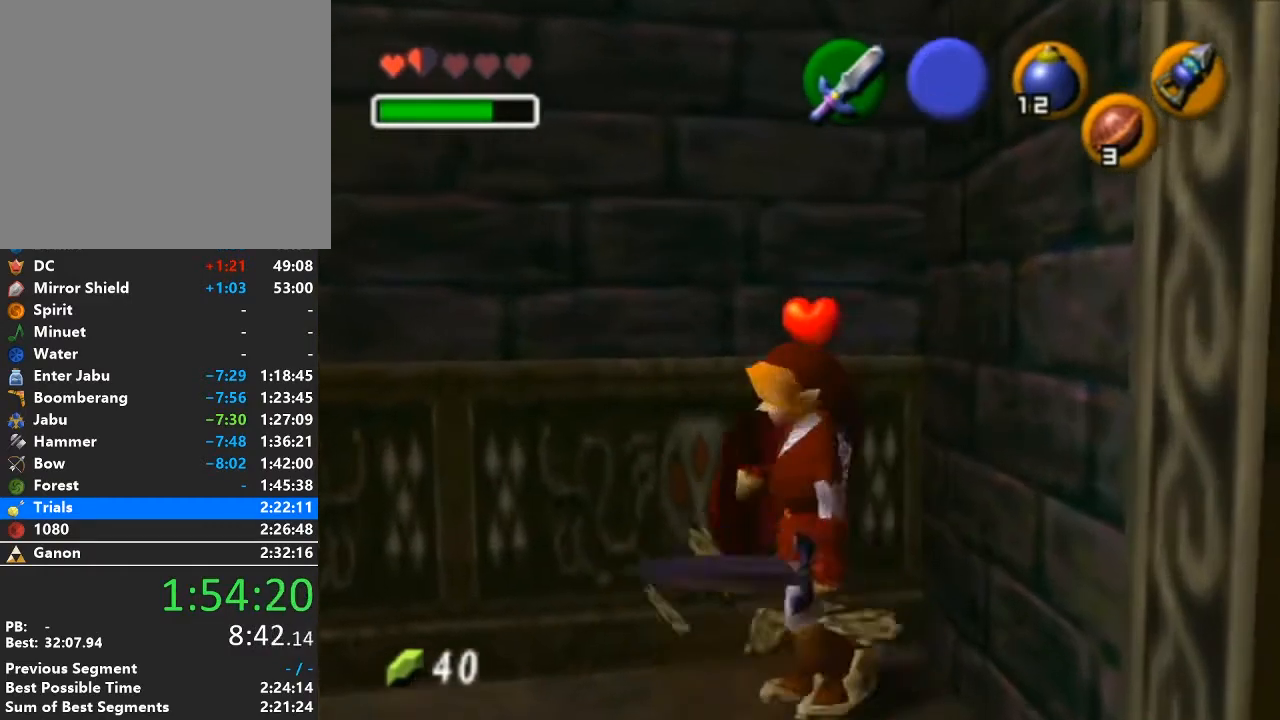
{"buttons": [], "left_stick": "center", "right_stick": "center", "events": [[33, "left_stick", "center"], [167, "START", "up"]]}
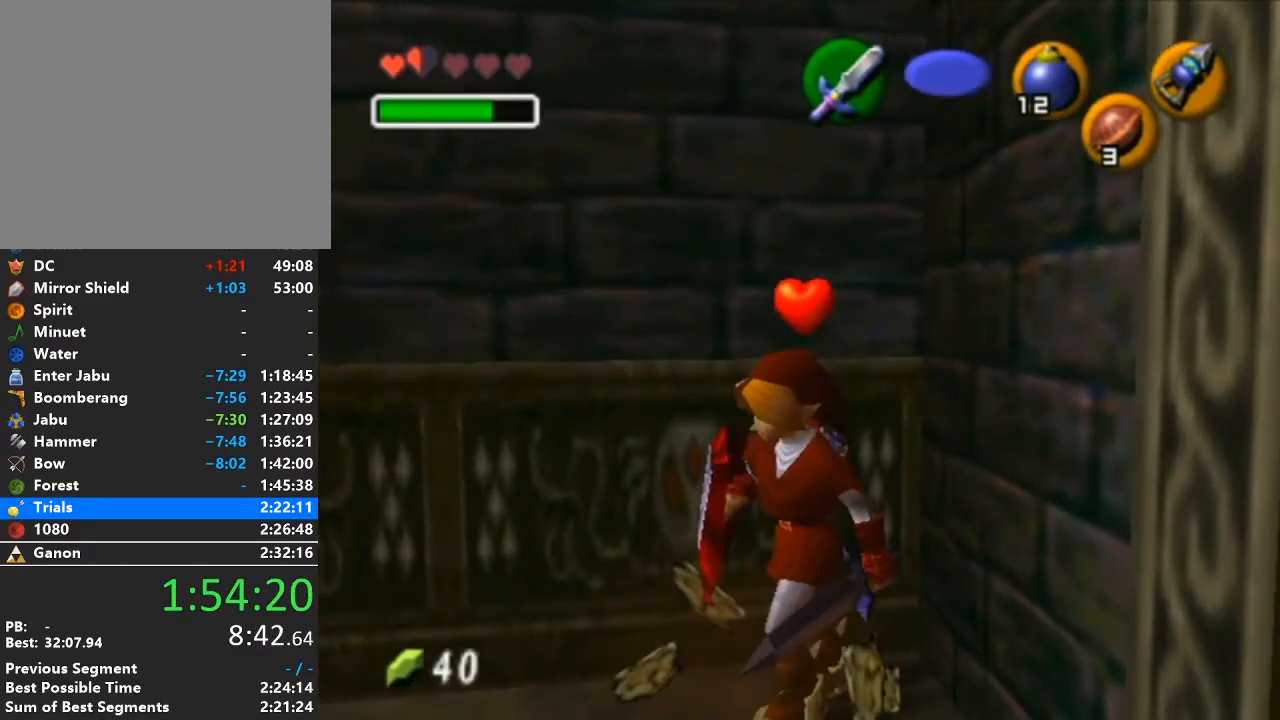
{"buttons": [], "left_stick": "center", "right_stick": "center", "events": []}
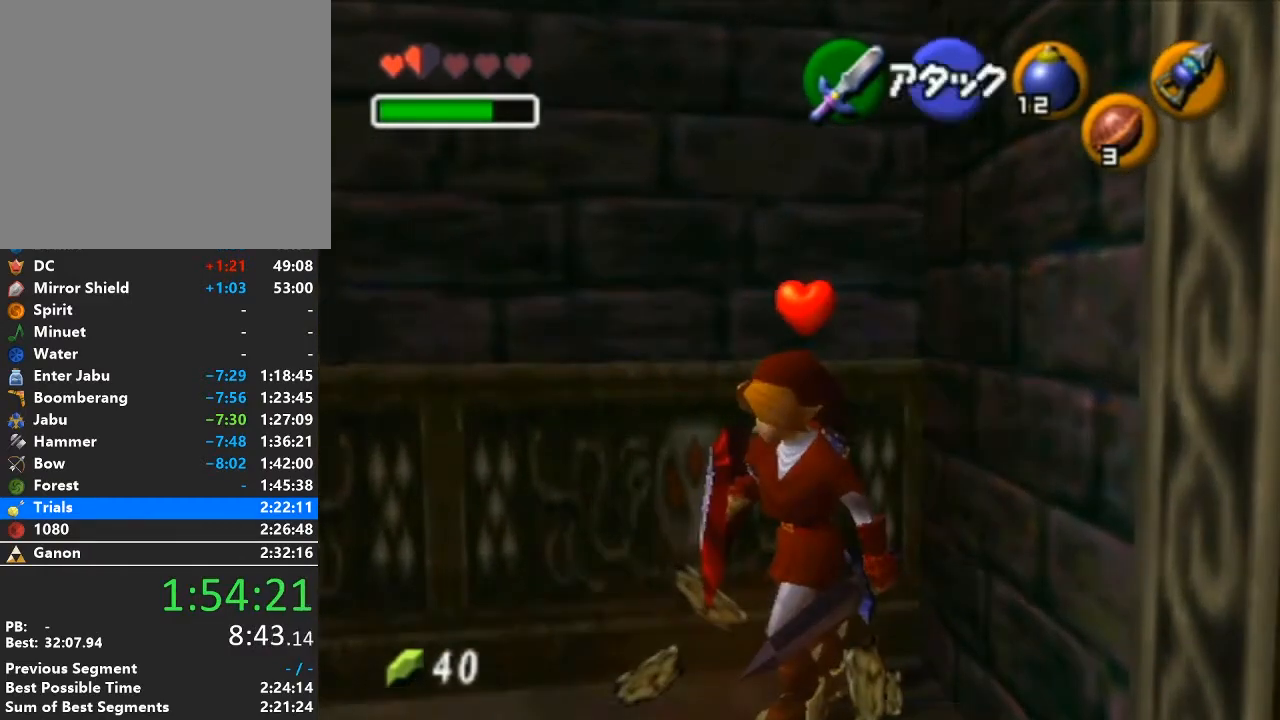
{"buttons": [], "left_stick": "center", "right_stick": "center", "events": []}
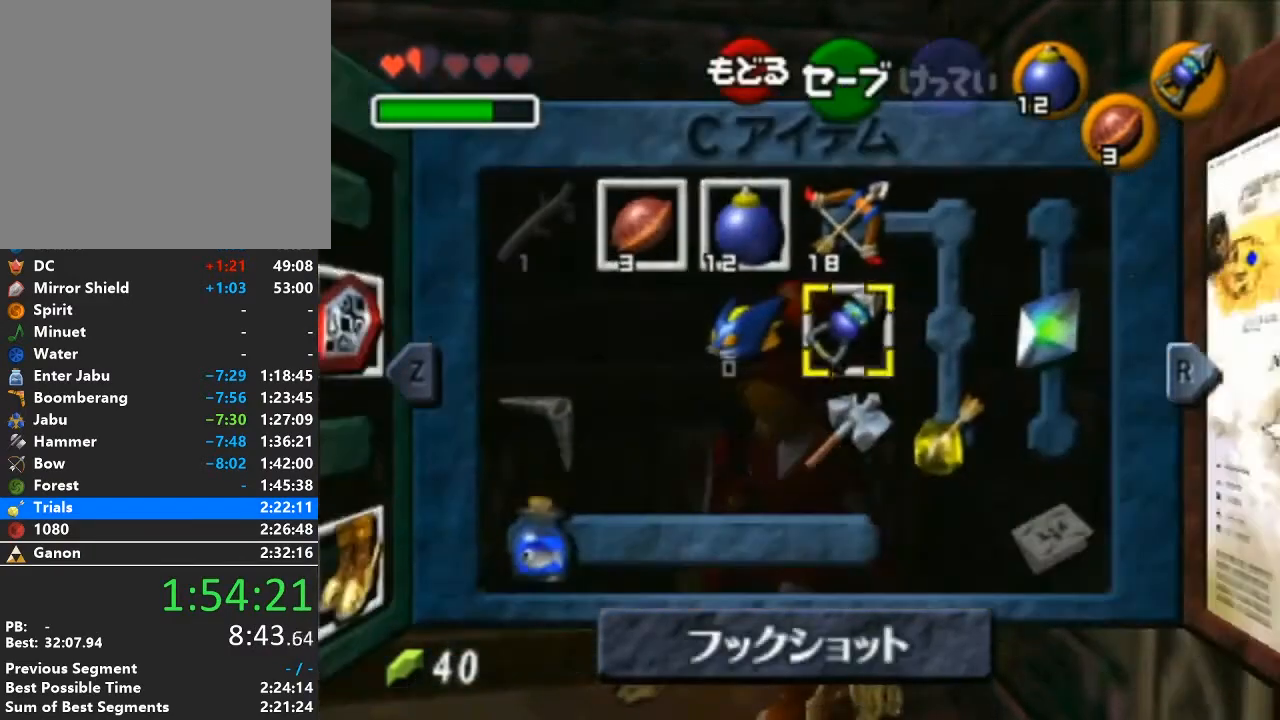
{"buttons": [], "left_stick": "center", "right_stick": "center", "events": [[233, "left_stick", "right"], [350, "left_stick", "center"]]}
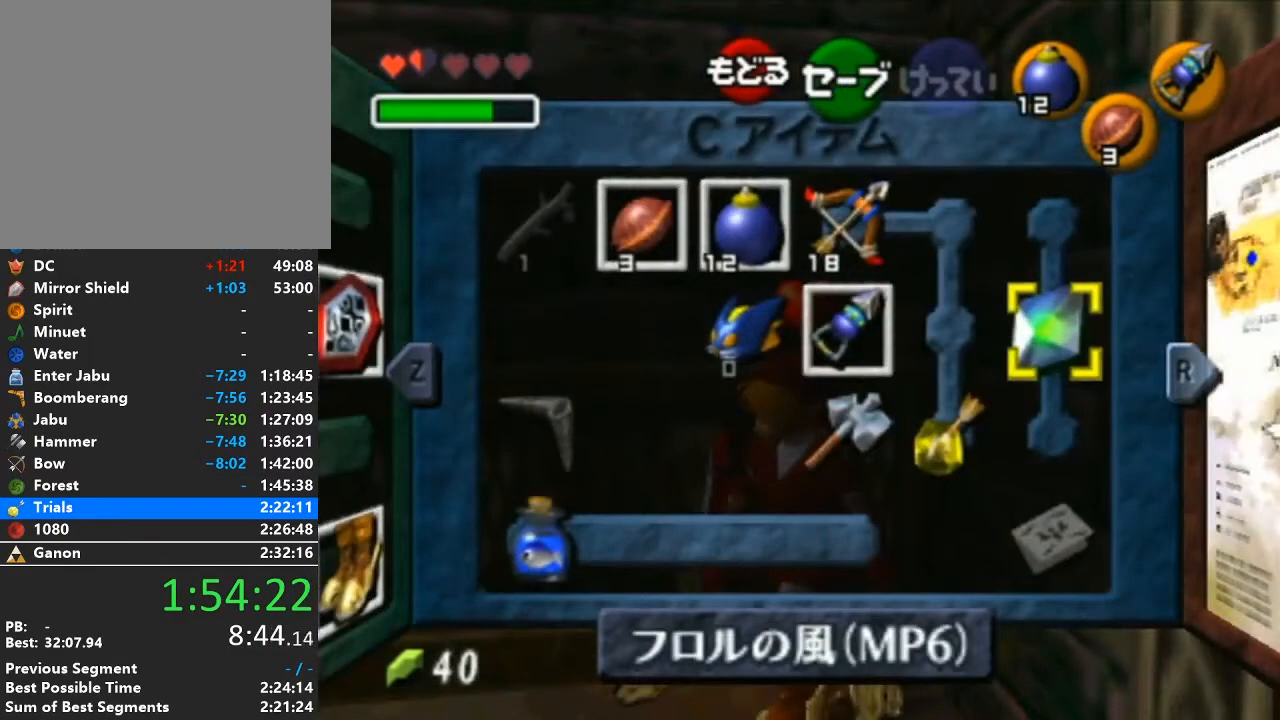
{"buttons": [], "left_stick": "center", "right_stick": "center", "events": [[250, "left_stick", "down-left"], [417, "left_stick", "center"]]}
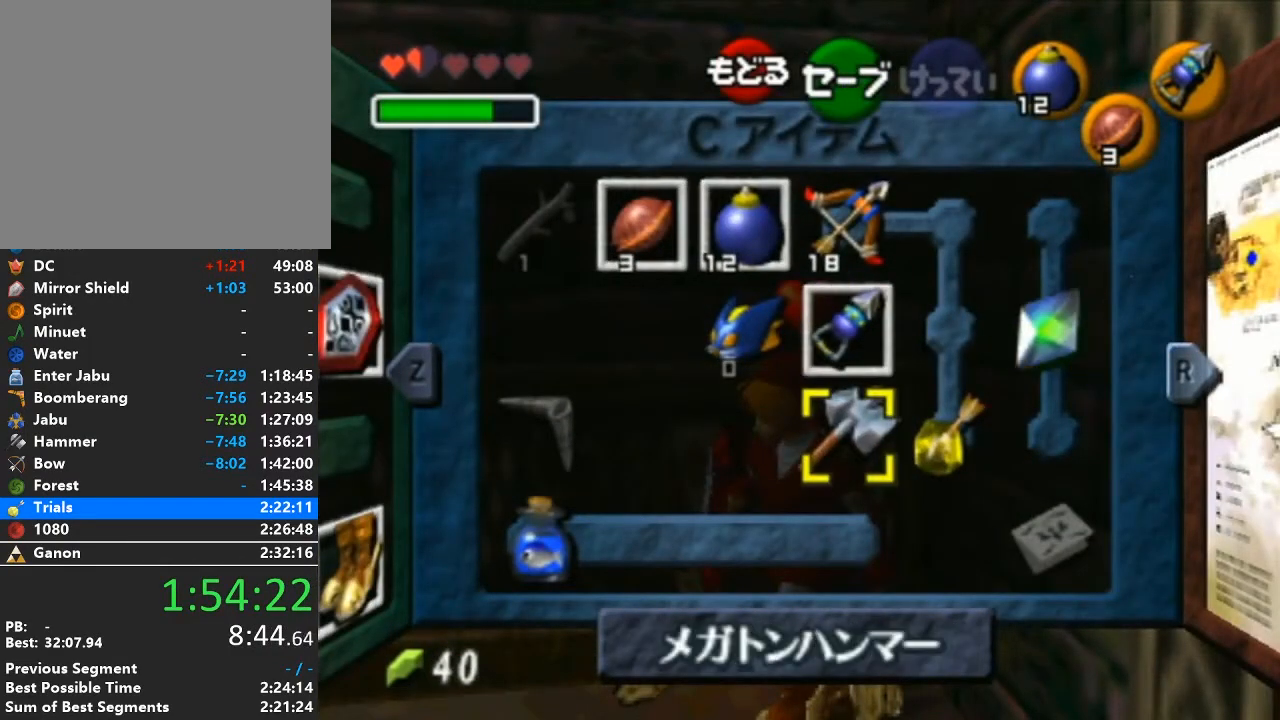
{"buttons": [], "left_stick": "center", "right_stick": "center", "events": [[200, "left_stick", "right"], [283, "X", "down"], [317, "left_stick", "center"], [450, "X", "up"]]}
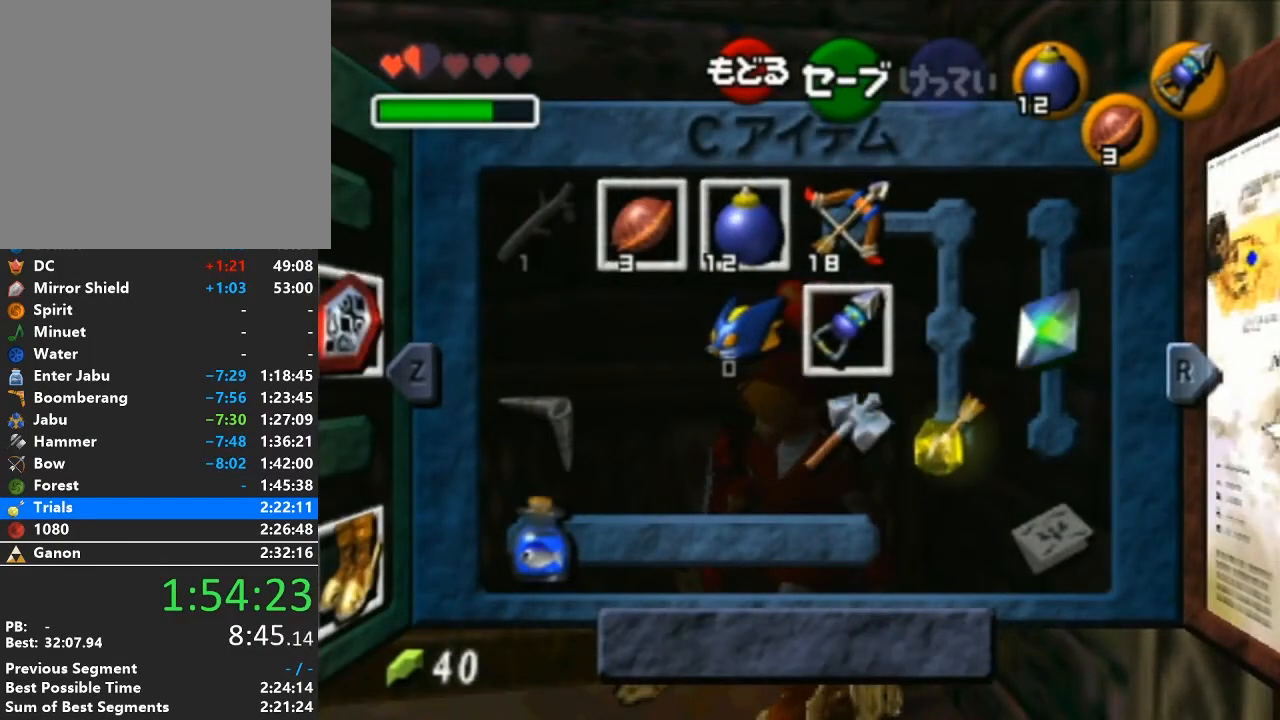
{"buttons": [], "left_stick": "center", "right_stick": "center", "events": []}
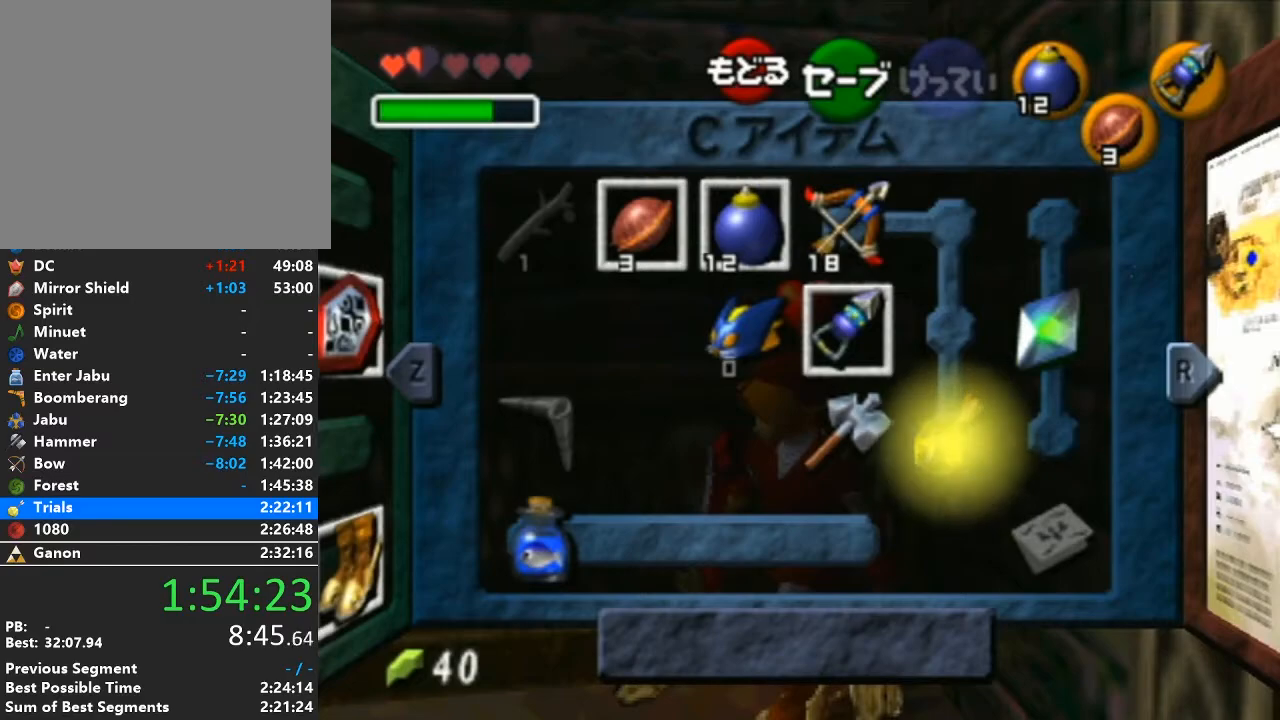
{"buttons": [], "left_stick": "center", "right_stick": "center", "events": []}
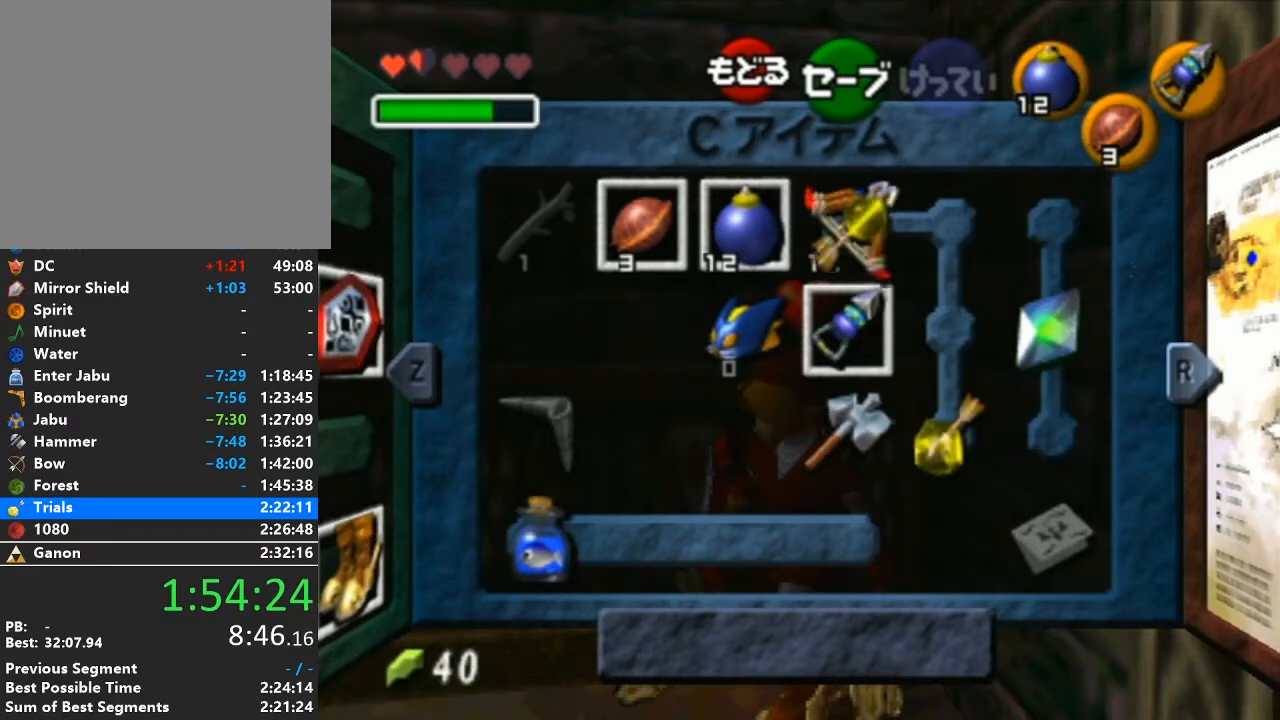
{"buttons": ["START"], "left_stick": "center", "right_stick": "center", "events": [[383, "START", "down"]]}
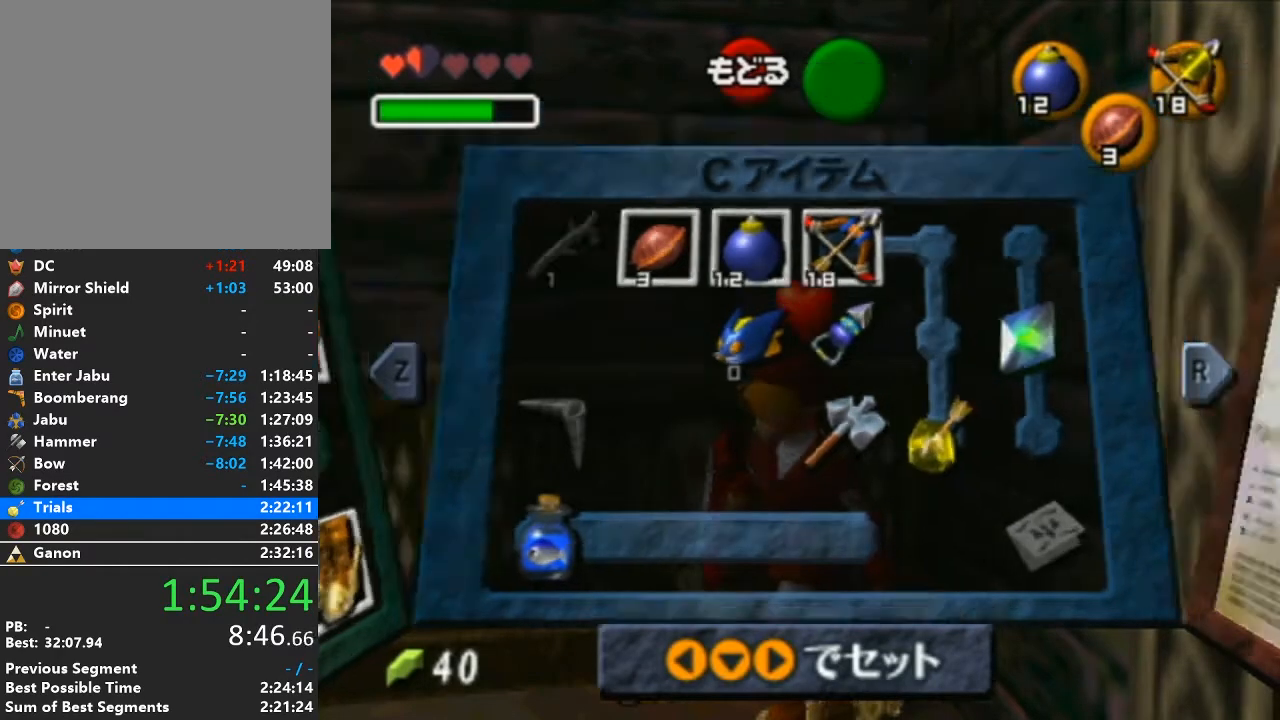
{"buttons": [], "left_stick": "left", "right_stick": "center", "events": [[67, "START", "up"], [383, "left_stick", "left"]]}
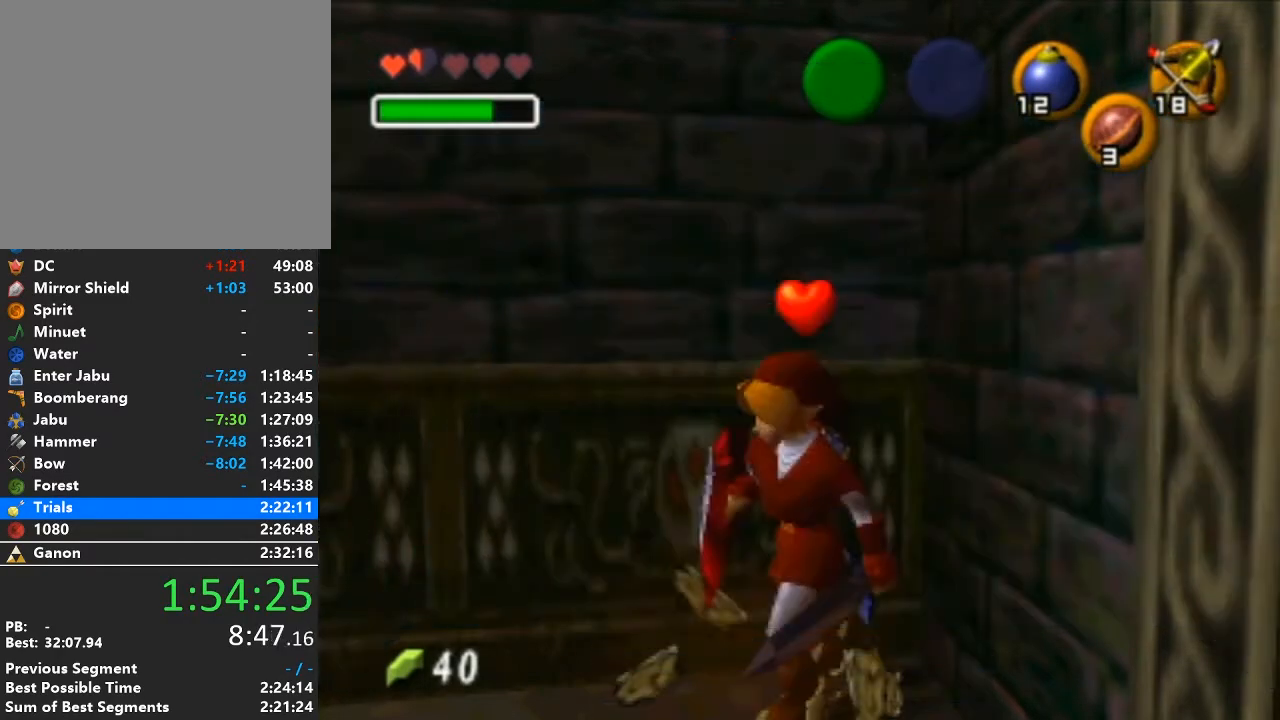
{"buttons": ["X"], "left_stick": "center", "right_stick": "center", "events": [[133, "X", "down"], [133, "left_stick", "center"], [250, "X", "up"], [317, "X", "down"]]}
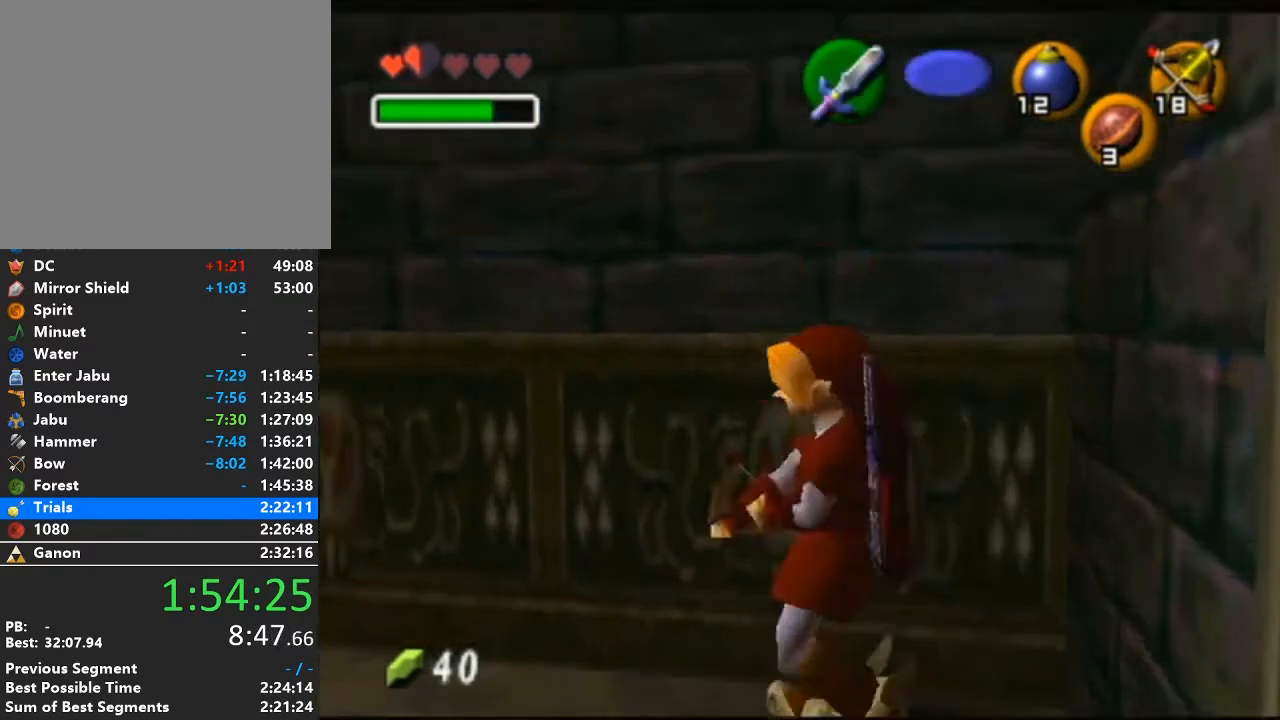
{"buttons": ["X"], "left_stick": "down-left", "right_stick": "center", "events": [[200, "left_stick", "down-left"]]}
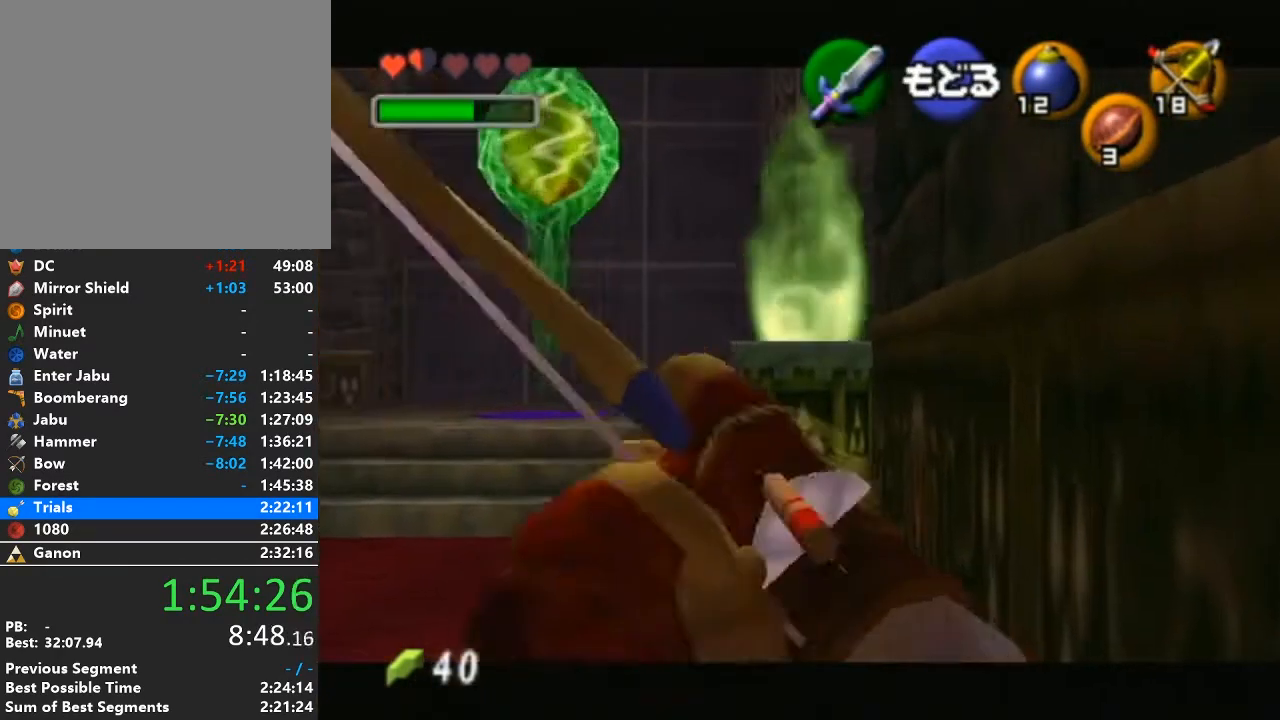
{"buttons": [], "left_stick": "left", "right_stick": "center", "events": [[200, "left_stick", "center"], [417, "left_stick", "left"], [500, "X", "up"]]}
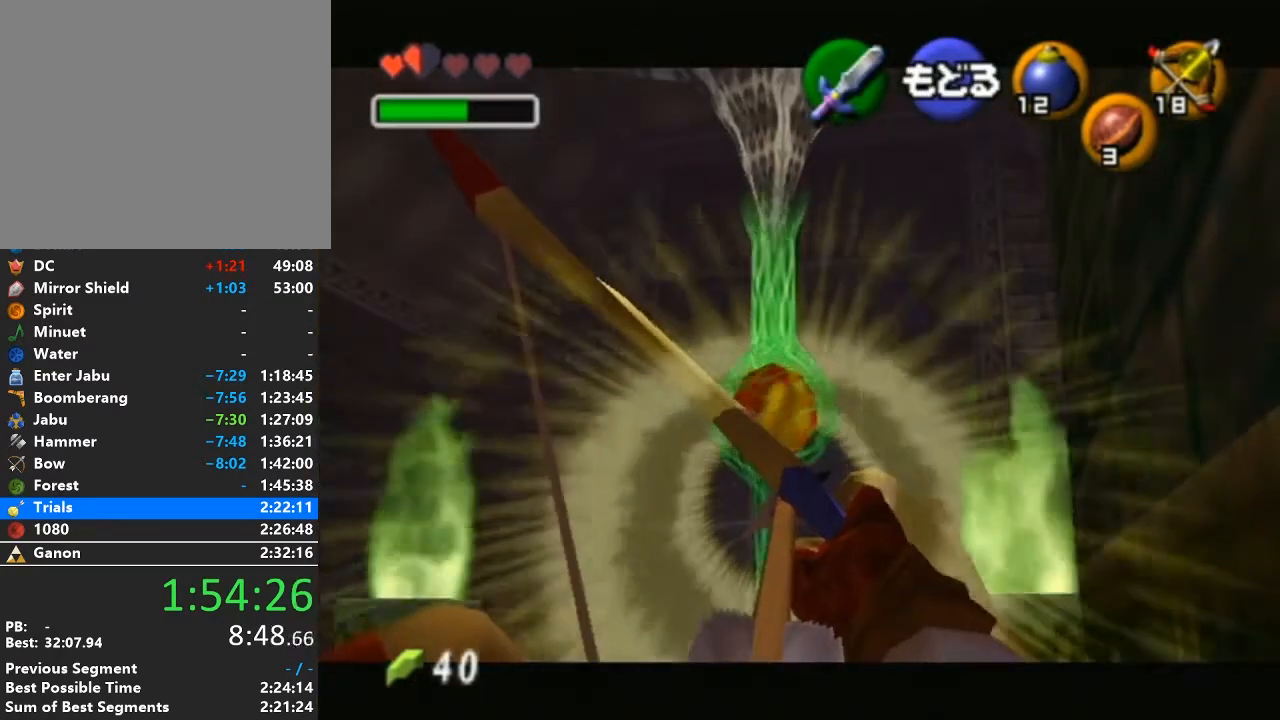
{"buttons": [], "left_stick": "center", "right_stick": "center", "events": [[33, "left_stick", "center"]]}